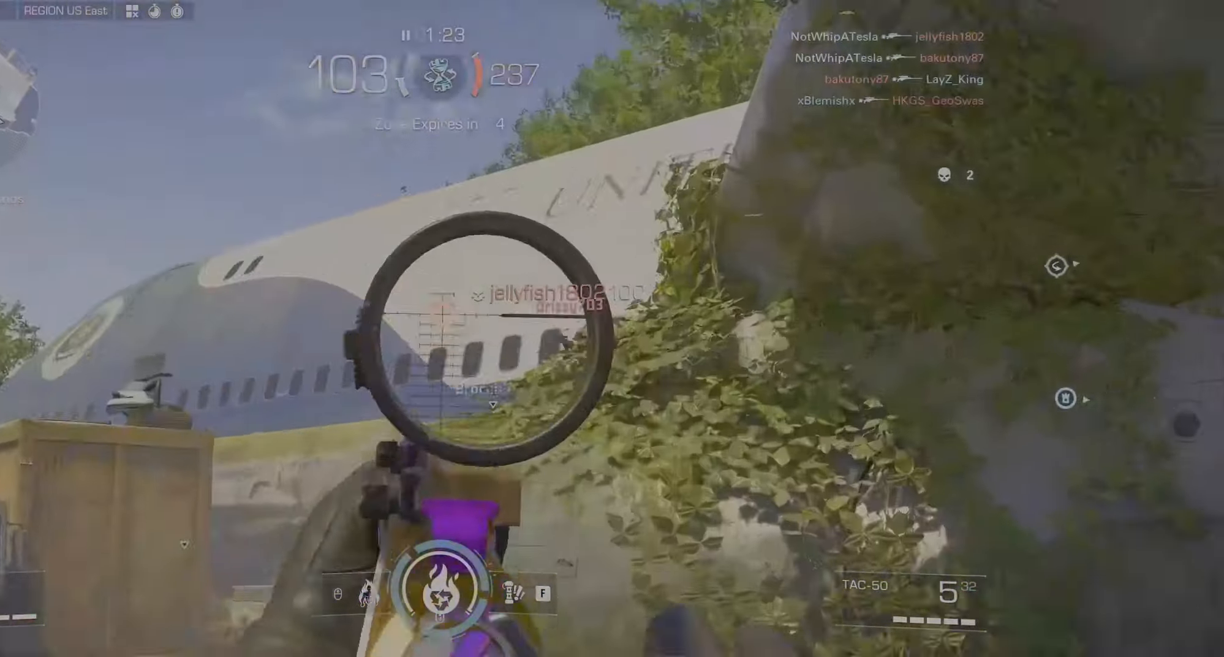
Gameplay with keyboard and mouse; each line is a JSON object with the keys and mouse buttons held at the frame after it. "events" lists presses ("down") and releases ("up") of "1", "2", "3", "4", "5", "a", "alt", "c", "caps_lock", "ctrl", "d", "e", "f", "g", "q", "r", "s", "shift", "space", "t", "tab", "v", "w", "x", "z", "mouse_left", "mouse_wheel" and "mouse_right" between this image and that frame as [ms after this image, input, new state], when the widget could be followed in between. "mouse_left", "mouse_wheel", "mouse_right" = the "left", "wheel", "right" buttons of the "mouse" list. No other keys are recorded. "wheel" means that the mouse wheel is clicked or scrolled. Not read: mouse_move.
{"keys": ["d"], "mouse": ["left", "right"], "events": [[16, "a", "down"], [117, "s", "up"], [383, "d", "down"], [433, "a", "up"], [433, "mouse_left", "down"]]}
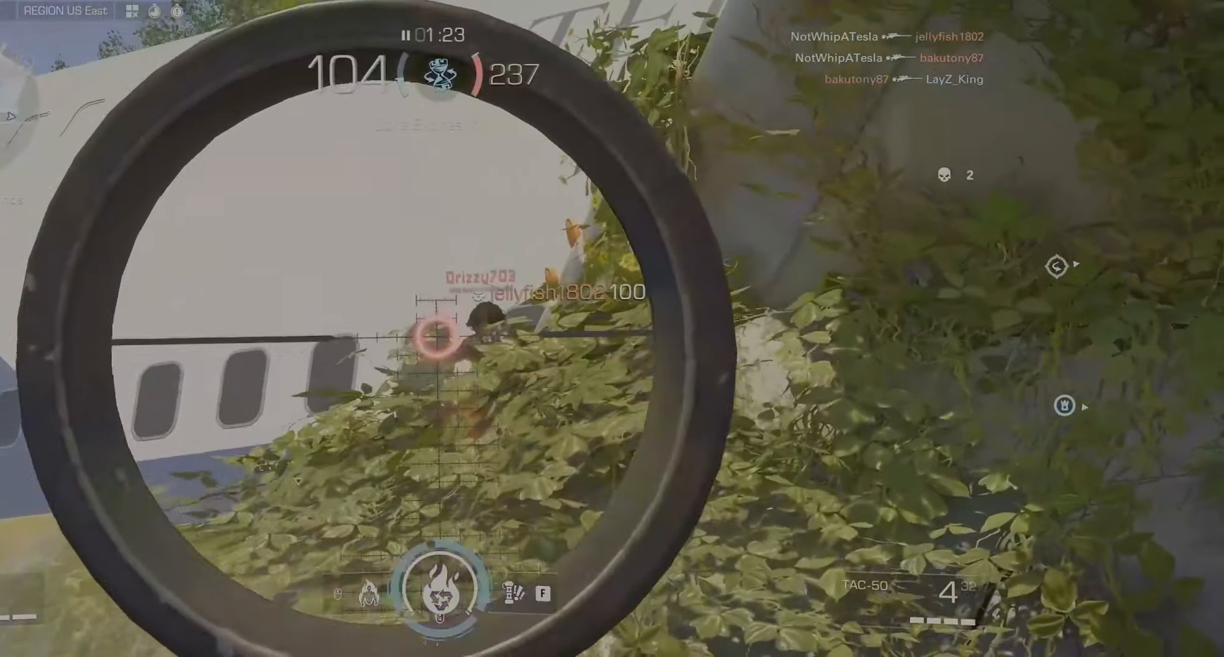
{"keys": ["a", "w"], "mouse": [], "events": [[33, "mouse_right", "up"], [83, "mouse_left", "up"], [217, "w", "down"], [317, "d", "up"], [400, "a", "down"]]}
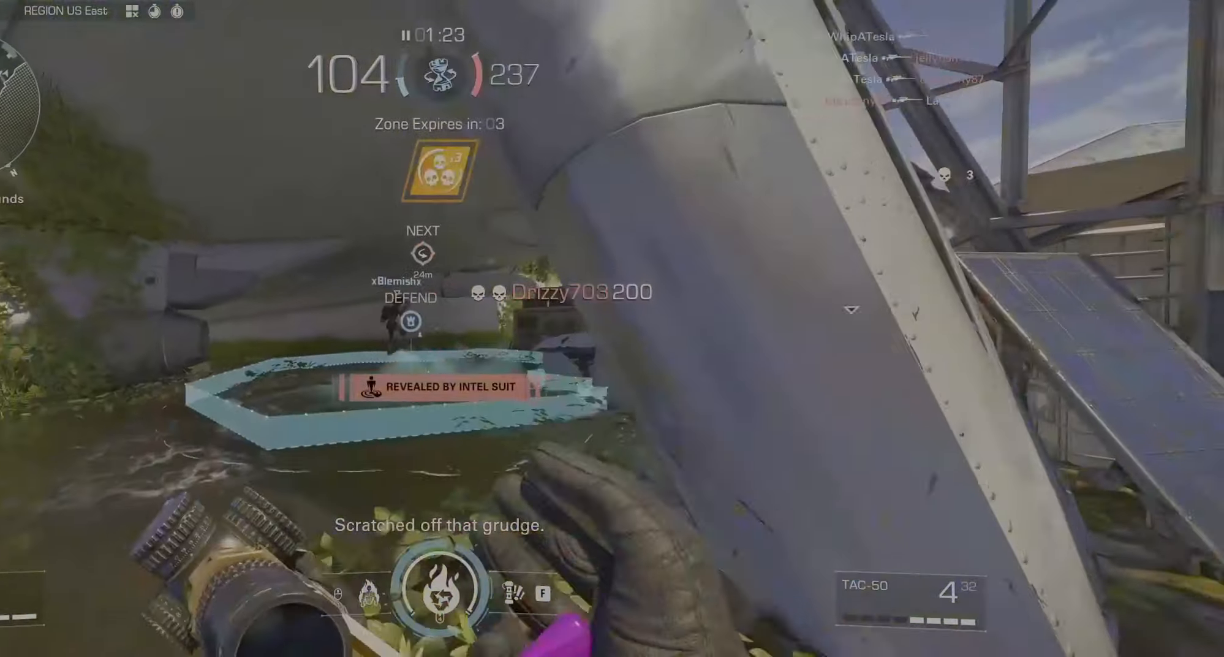
{"keys": ["a"], "mouse": ["right"], "events": [[167, "mouse_right", "down"], [167, "w", "up"]]}
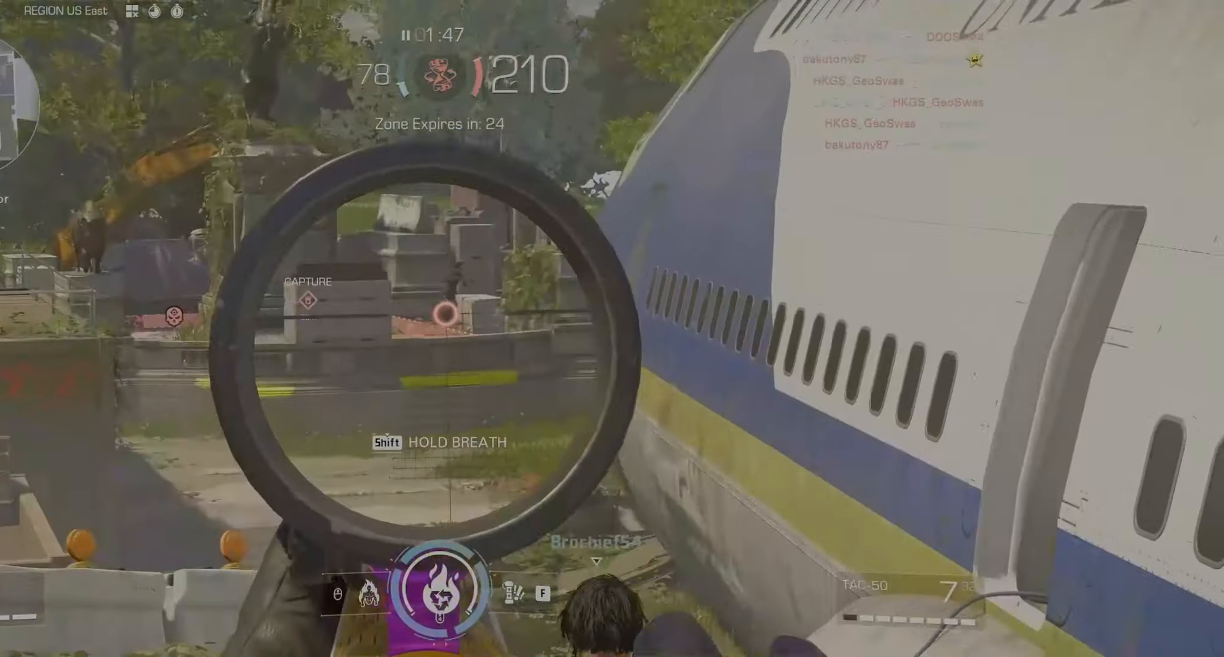
{"keys": ["shift"], "mouse": ["right"], "events": [[200, "a", "up"], [250, "shift", "down"]]}
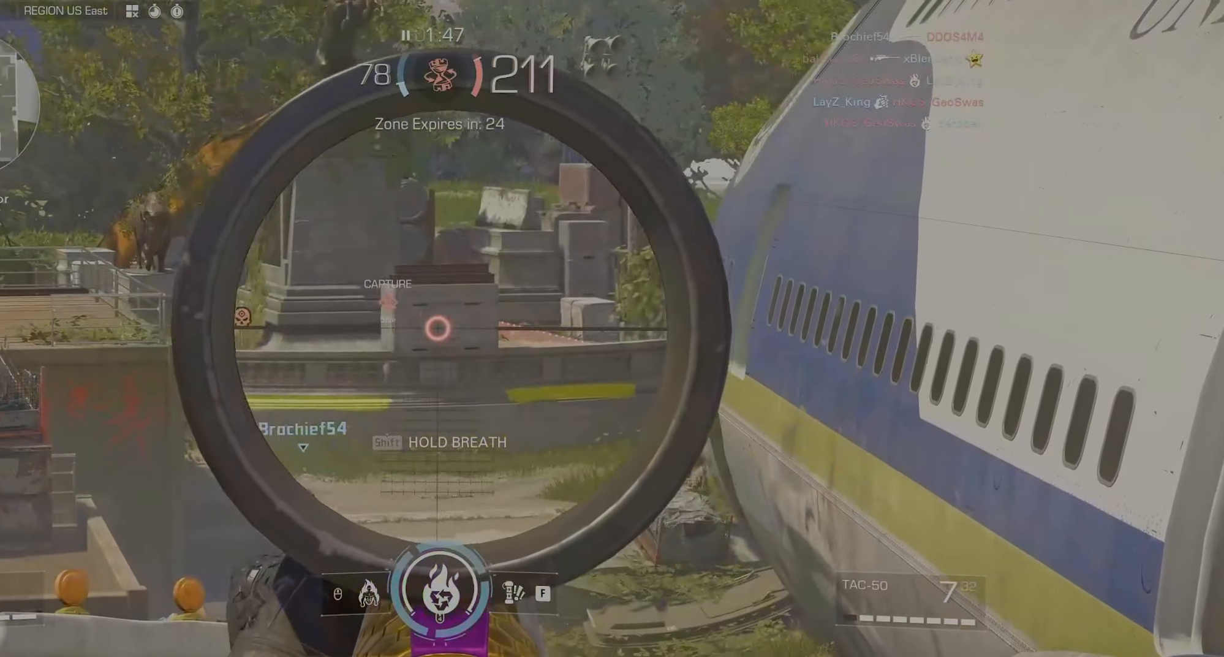
{"keys": ["d", "shift"], "mouse": ["right"], "events": [[83, "d", "down"]]}
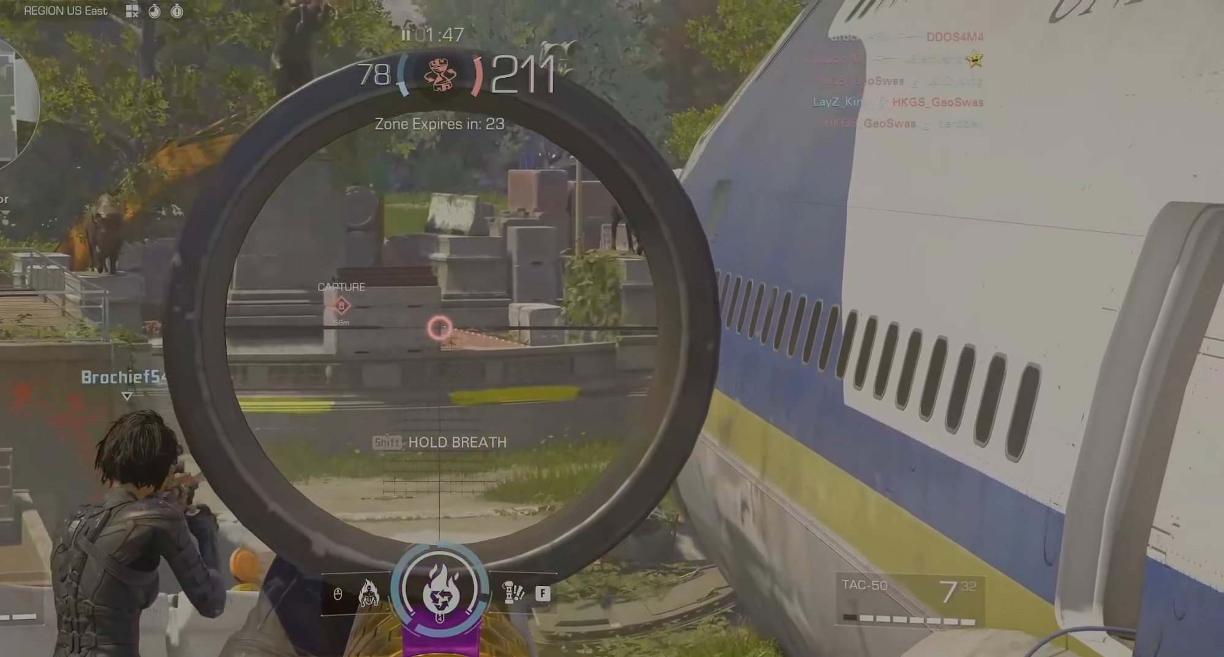
{"keys": ["shift"], "mouse": ["right"], "events": [[150, "d", "up"], [283, "shift", "up"], [417, "shift", "down"]]}
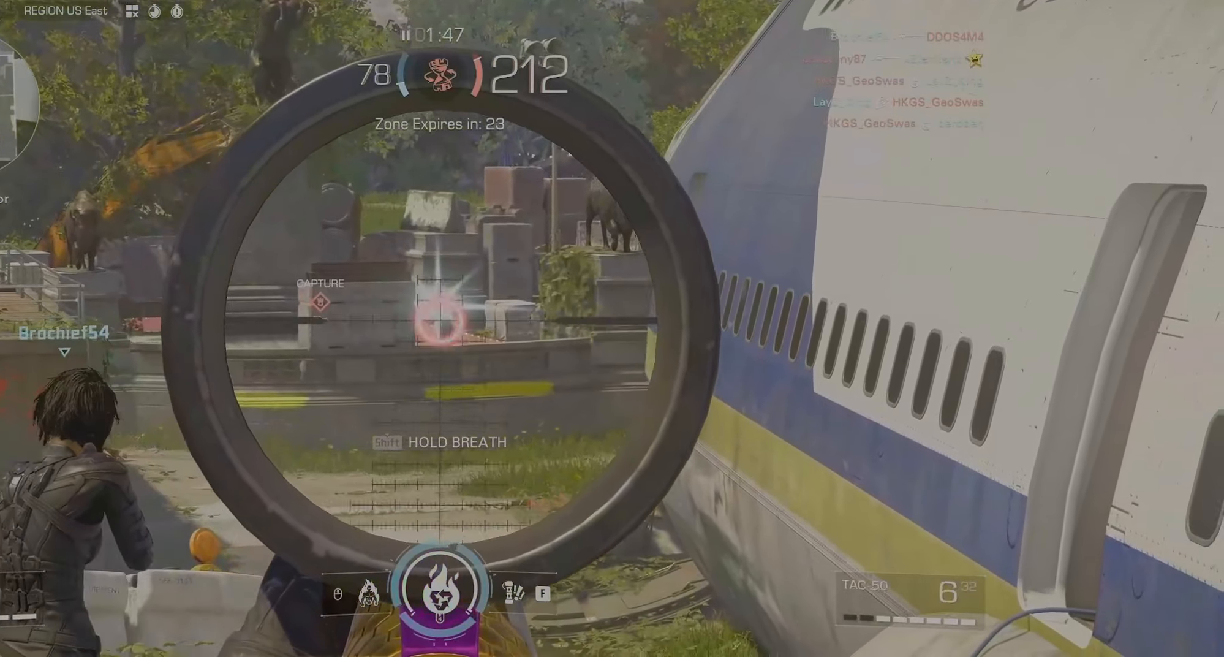
{"keys": ["w"], "mouse": [], "events": [[17, "d", "down"], [17, "mouse_left", "down"], [167, "mouse_left", "up"], [167, "mouse_right", "up"], [167, "shift", "up"], [433, "w", "down"], [483, "d", "up"]]}
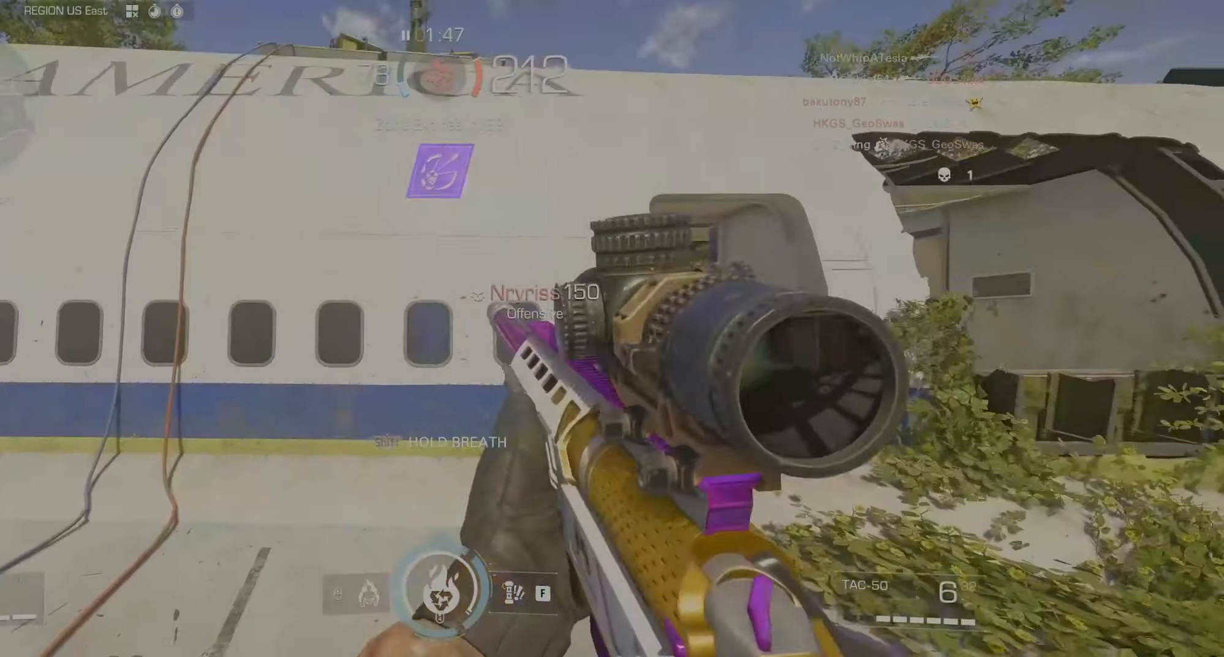
{"keys": ["w"], "mouse": [], "events": []}
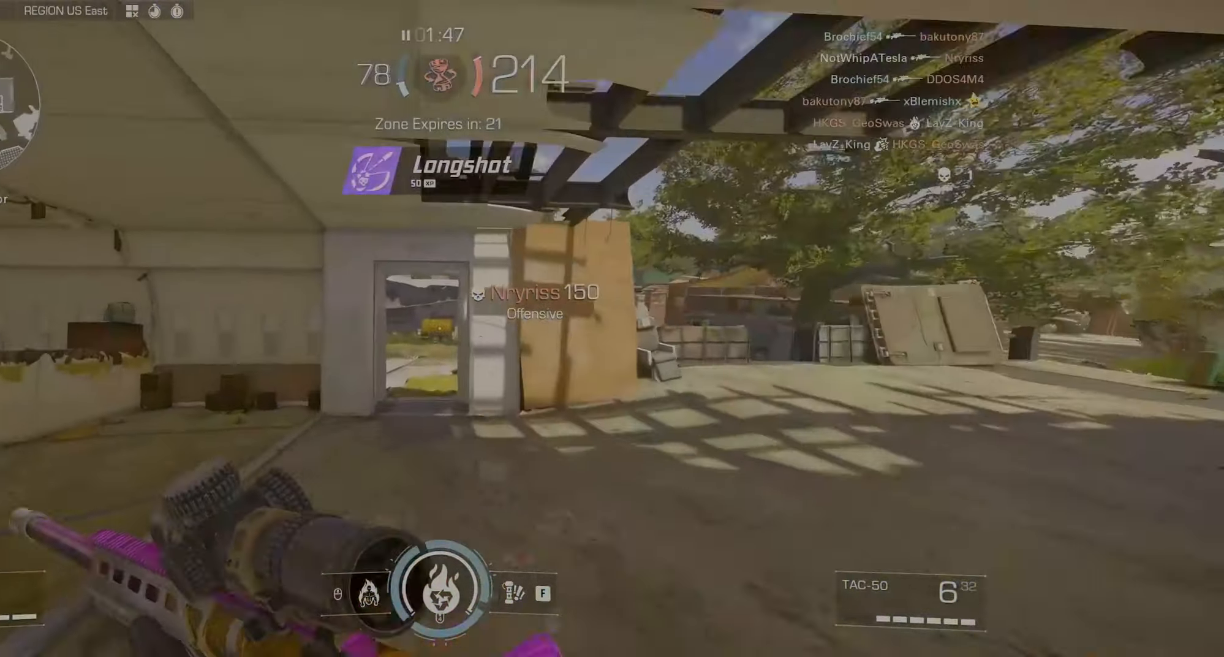
{"keys": ["d", "w"], "mouse": [], "events": [[317, "w", "up"], [383, "w", "down"], [483, "d", "down"]]}
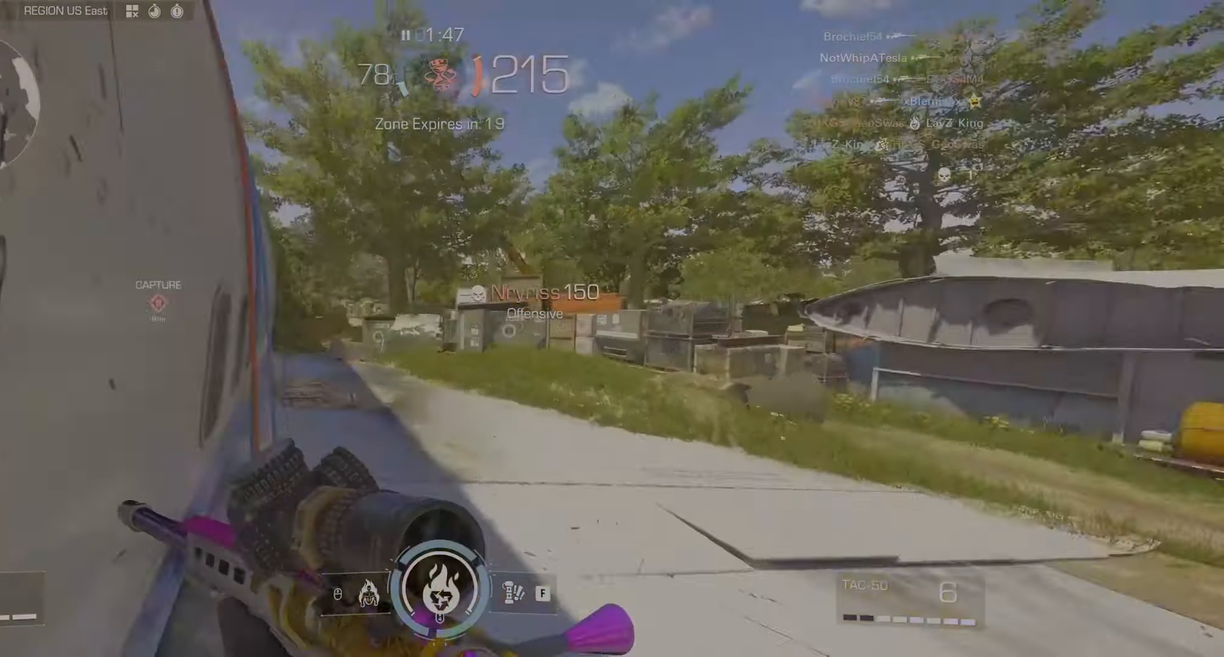
{"keys": [], "mouse": ["right"], "events": [[67, "d", "up"], [200, "a", "down"], [267, "a", "up"], [333, "d", "down"], [333, "w", "up"], [350, "mouse_right", "down"], [350, "w", "down"], [367, "w", "up"], [467, "d", "up"]]}
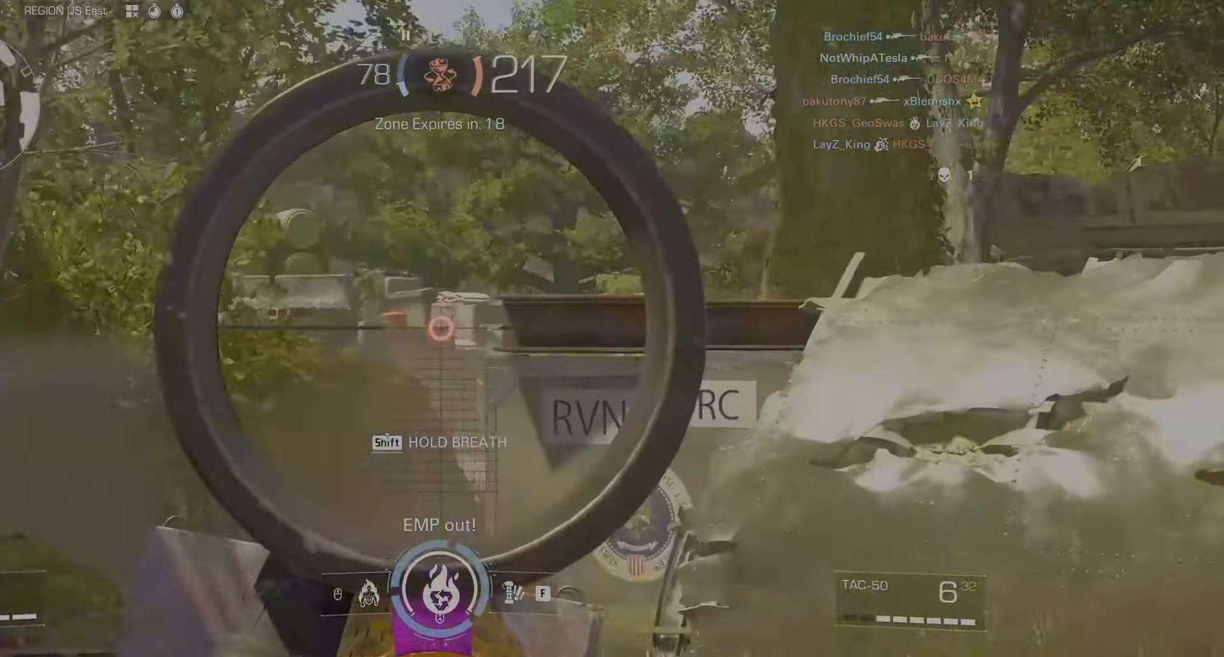
{"keys": [], "mouse": [], "events": [[50, "a", "down"], [200, "a", "up"], [234, "d", "down"], [250, "mouse_left", "down"], [300, "mouse_left", "up"], [300, "mouse_right", "up"], [434, "d", "up"]]}
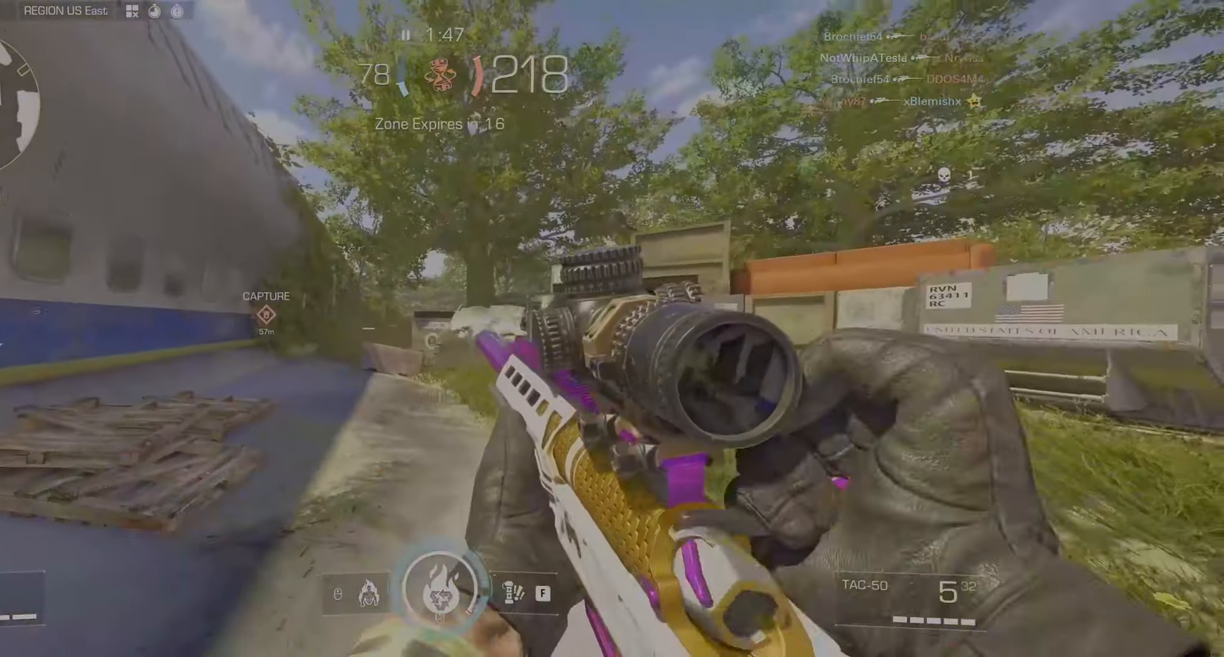
{"keys": ["a", "ctrl"], "mouse": ["right"], "events": [[200, "a", "down"], [250, "mouse_right", "down"], [400, "ctrl", "down"]]}
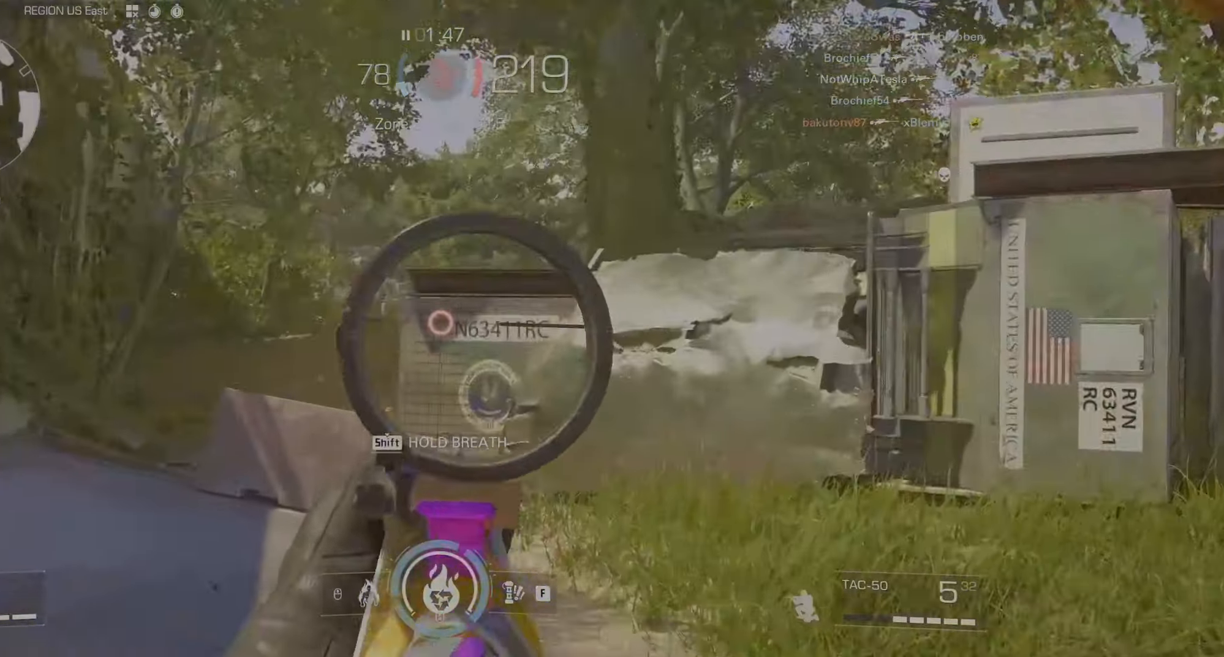
{"keys": ["ctrl"], "mouse": ["right"], "events": [[500, "a", "up"]]}
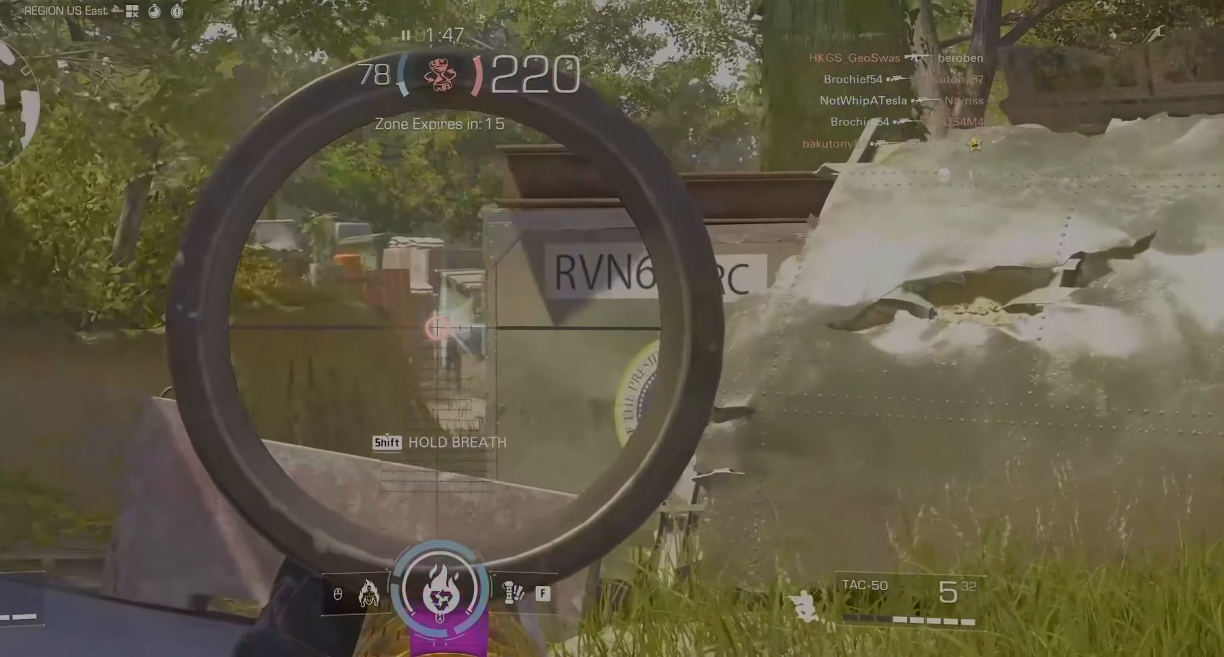
{"keys": ["d"], "mouse": [], "events": [[234, "d", "down"], [234, "mouse_left", "down"], [334, "ctrl", "up"], [384, "mouse_right", "up"], [434, "mouse_left", "up"]]}
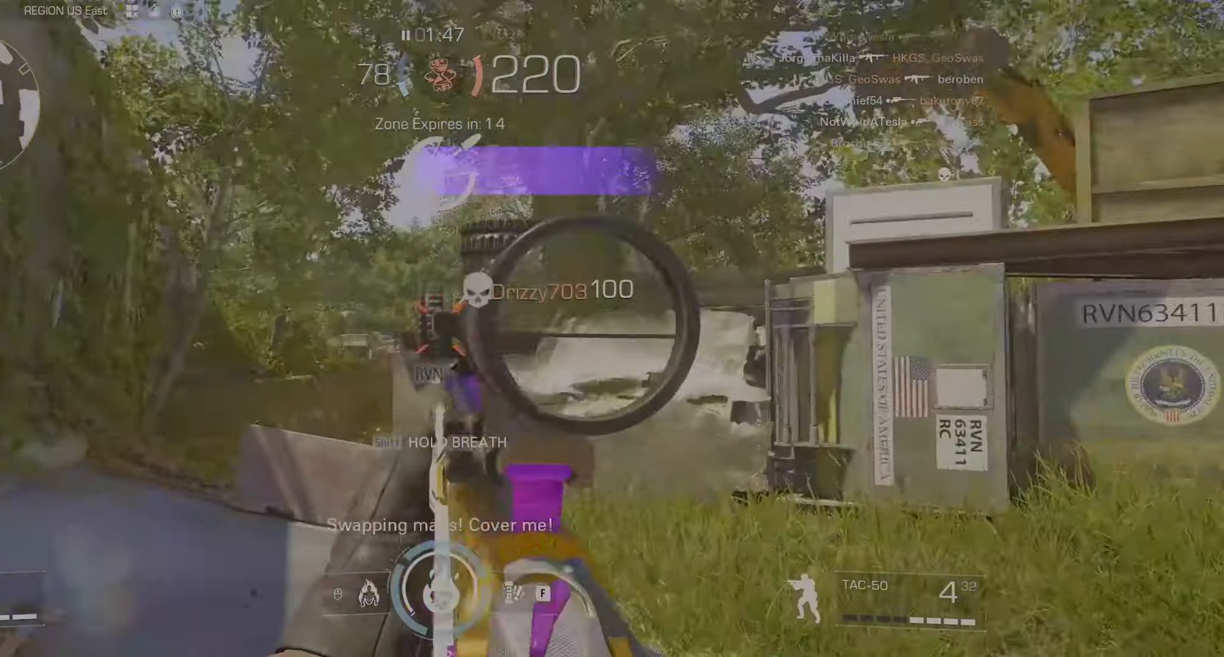
{"keys": ["w"], "mouse": [], "events": [[200, "d", "up"], [200, "w", "down"]]}
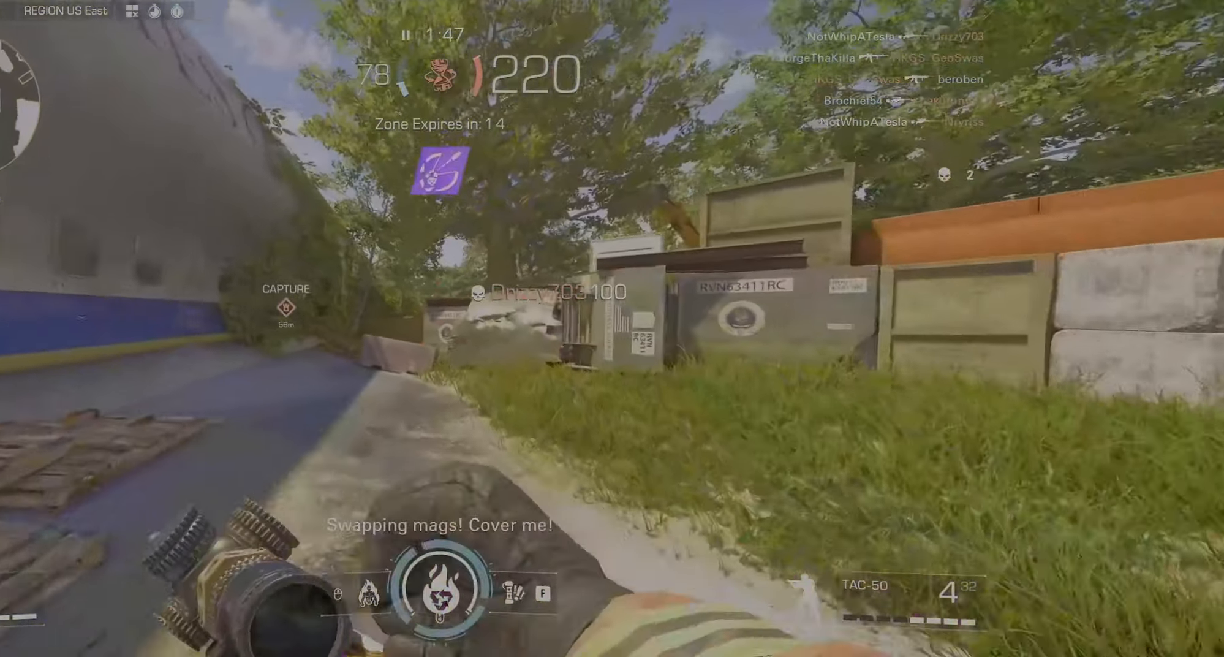
{"keys": ["w"], "mouse": [], "events": []}
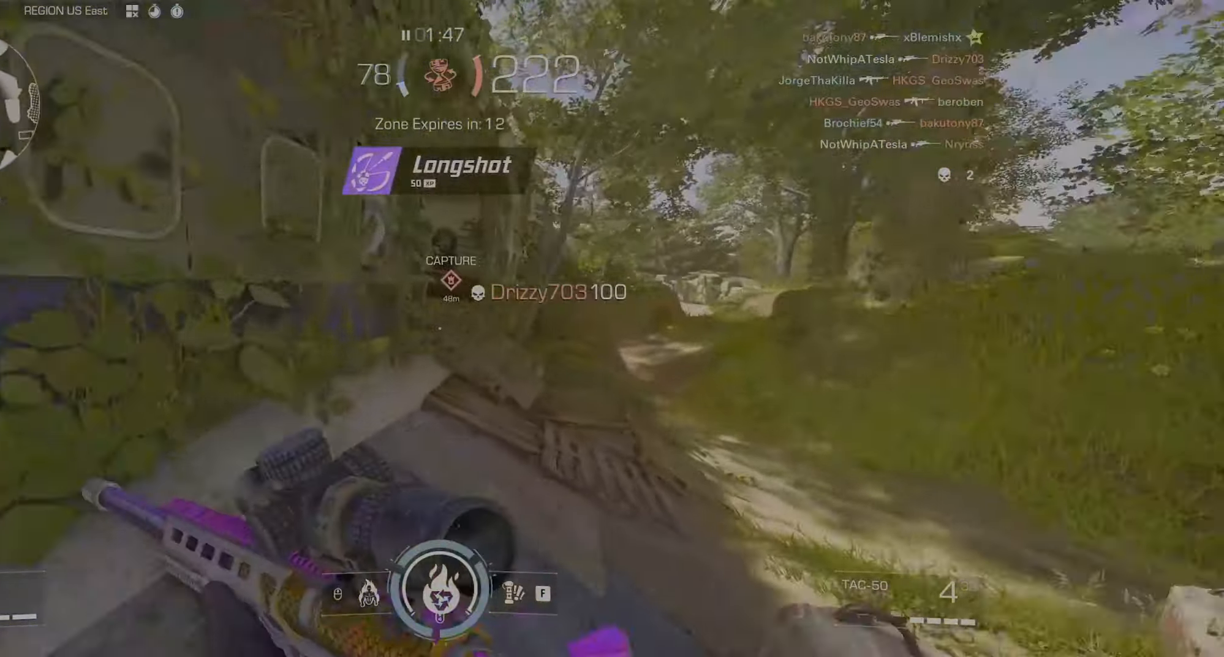
{"keys": ["w"], "mouse": [], "events": [[367, "w", "up"], [384, "w", "down"], [450, "r", "down"], [500, "r", "up"]]}
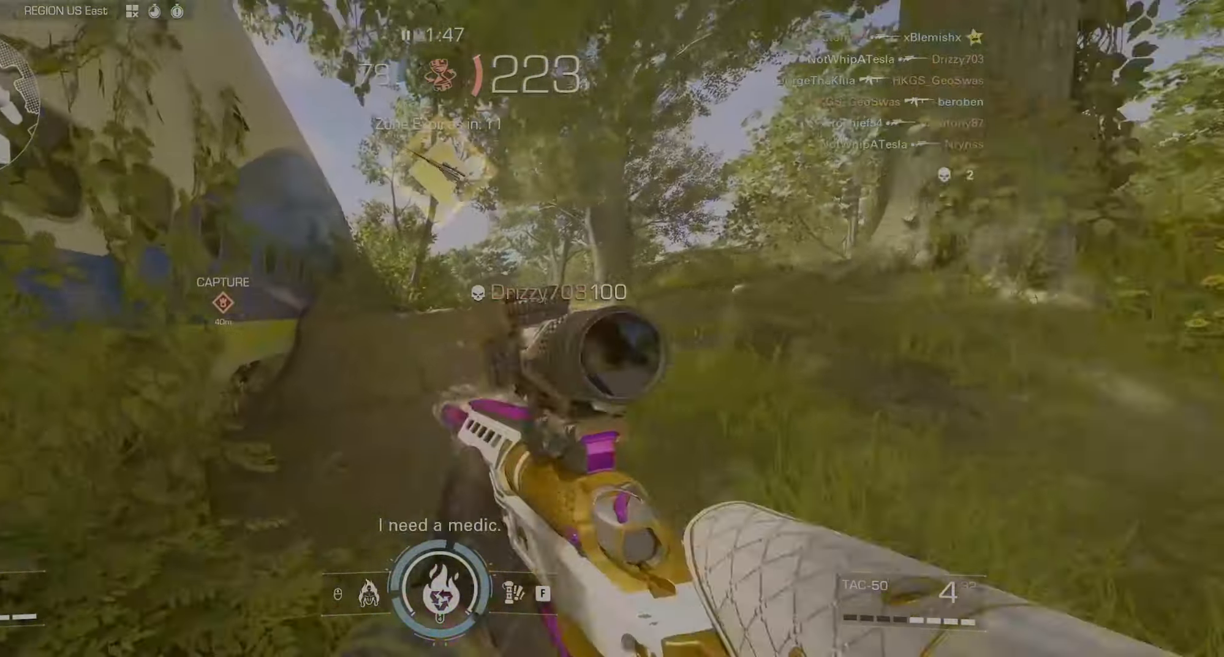
{"keys": ["d", "shift", "w"], "mouse": [], "events": [[134, "a", "down"], [200, "a", "up"], [200, "w", "up"], [250, "w", "down"], [317, "d", "down"], [484, "shift", "down"]]}
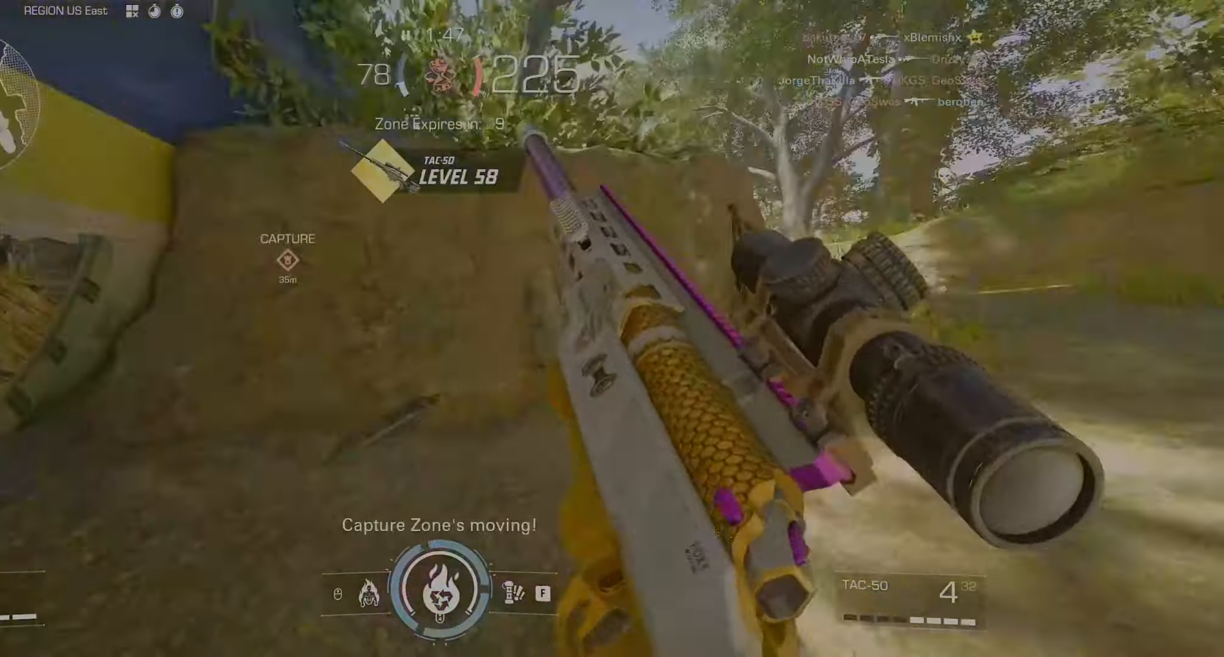
{"keys": ["d"], "mouse": [], "events": [[34, "d", "up"], [50, "shift", "up"], [184, "d", "down"], [467, "w", "up"]]}
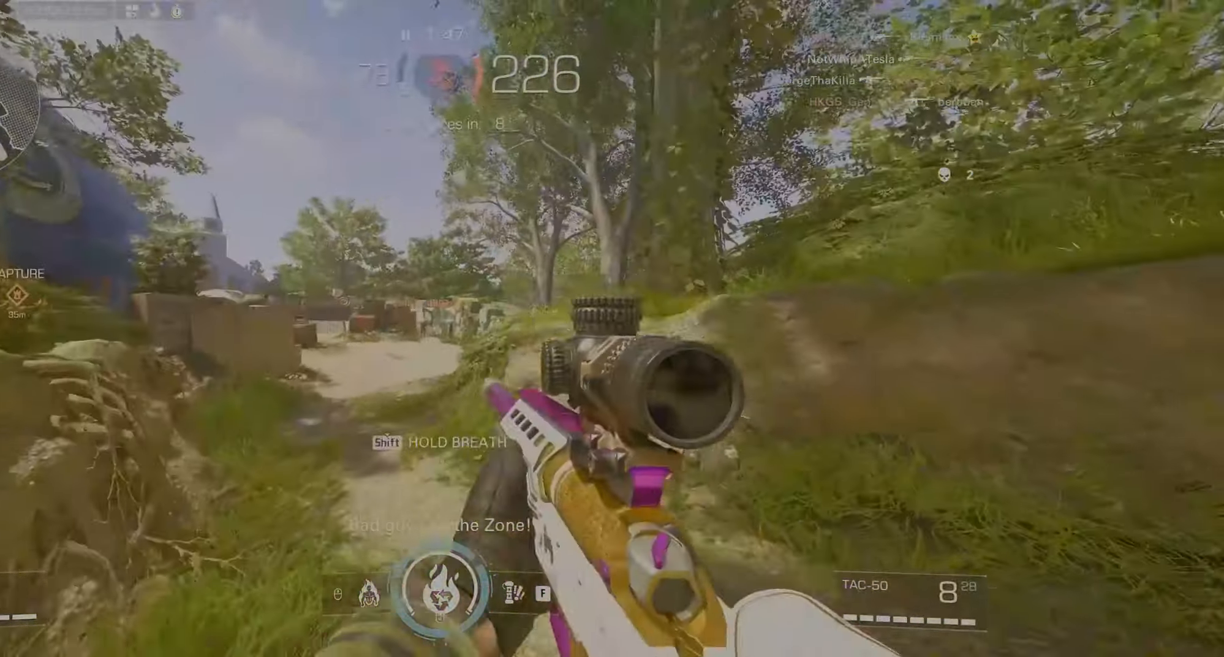
{"keys": ["d"], "mouse": ["right"], "events": [[17, "mouse_right", "down"], [17, "w", "down"], [434, "w", "up"]]}
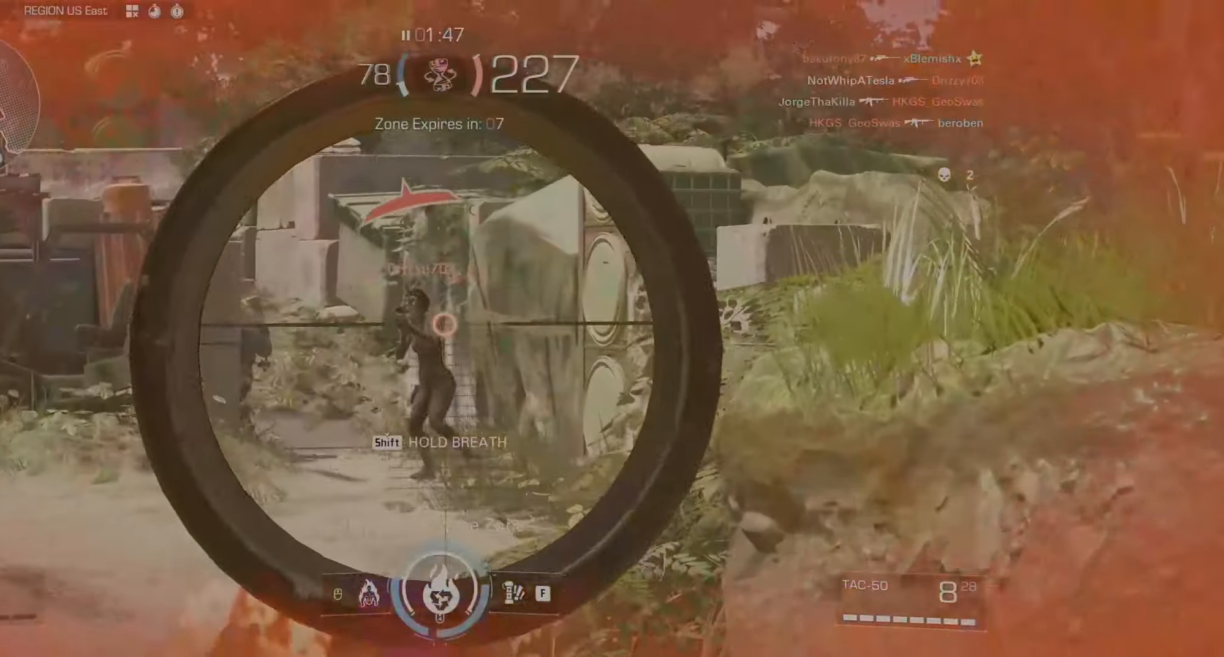
{"keys": ["w"], "mouse": [], "events": [[34, "mouse_left", "down"], [34, "w", "down"], [217, "mouse_left", "up"], [217, "mouse_right", "up"], [266, "d", "up"]]}
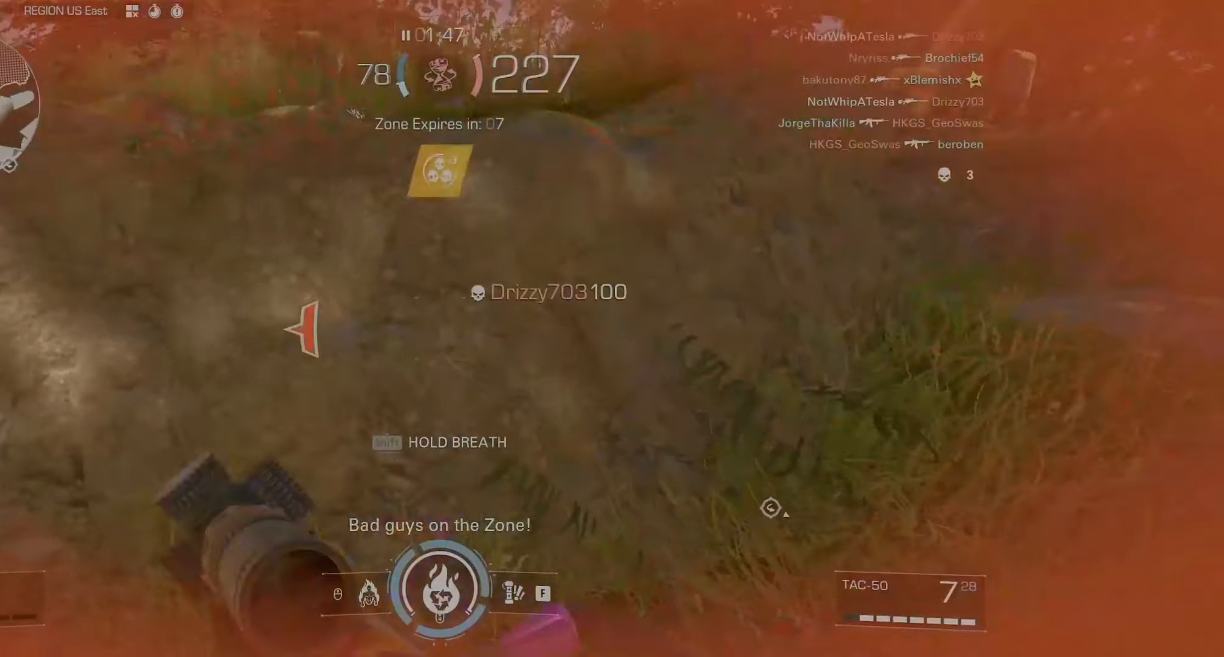
{"keys": ["a"], "mouse": [], "events": [[333, "d", "down"], [350, "w", "up"], [450, "d", "up"], [500, "a", "down"]]}
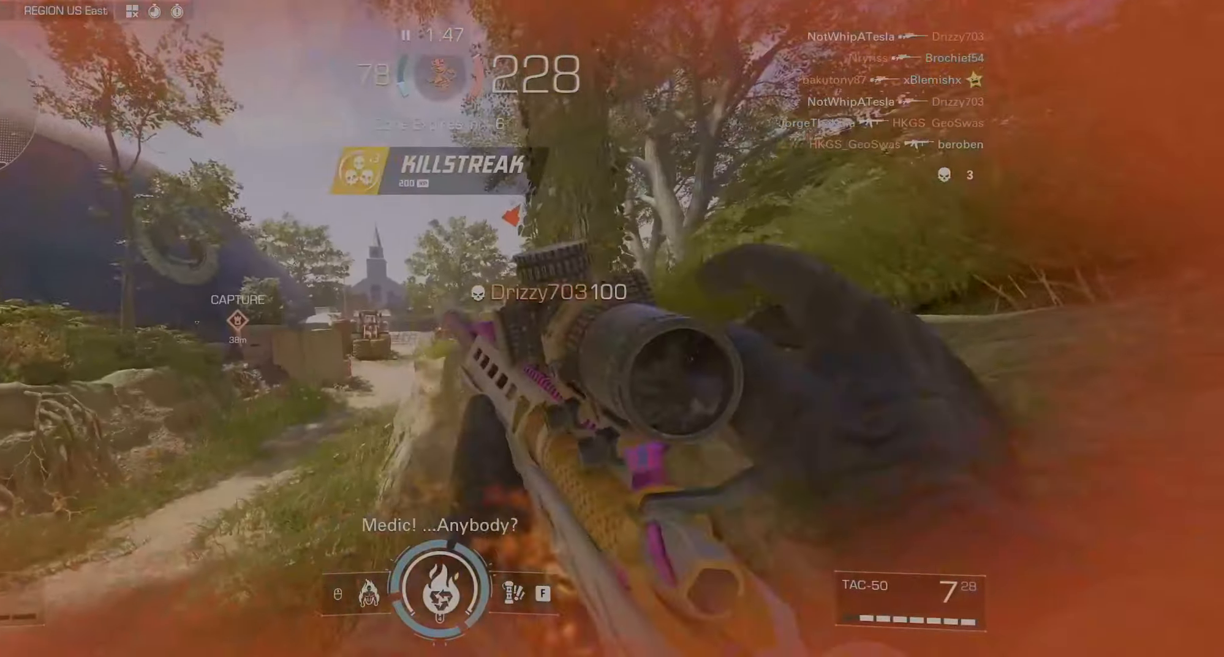
{"keys": ["d"], "mouse": [], "events": [[16, "mouse_right", "down"], [50, "a", "up"], [66, "d", "down"], [116, "d", "up"], [133, "a", "down"], [200, "a", "up"], [200, "d", "down"], [250, "d", "up"], [300, "a", "down"], [433, "mouse_left", "down"], [450, "a", "up"], [450, "d", "down"], [466, "mouse_right", "up"], [500, "mouse_left", "up"]]}
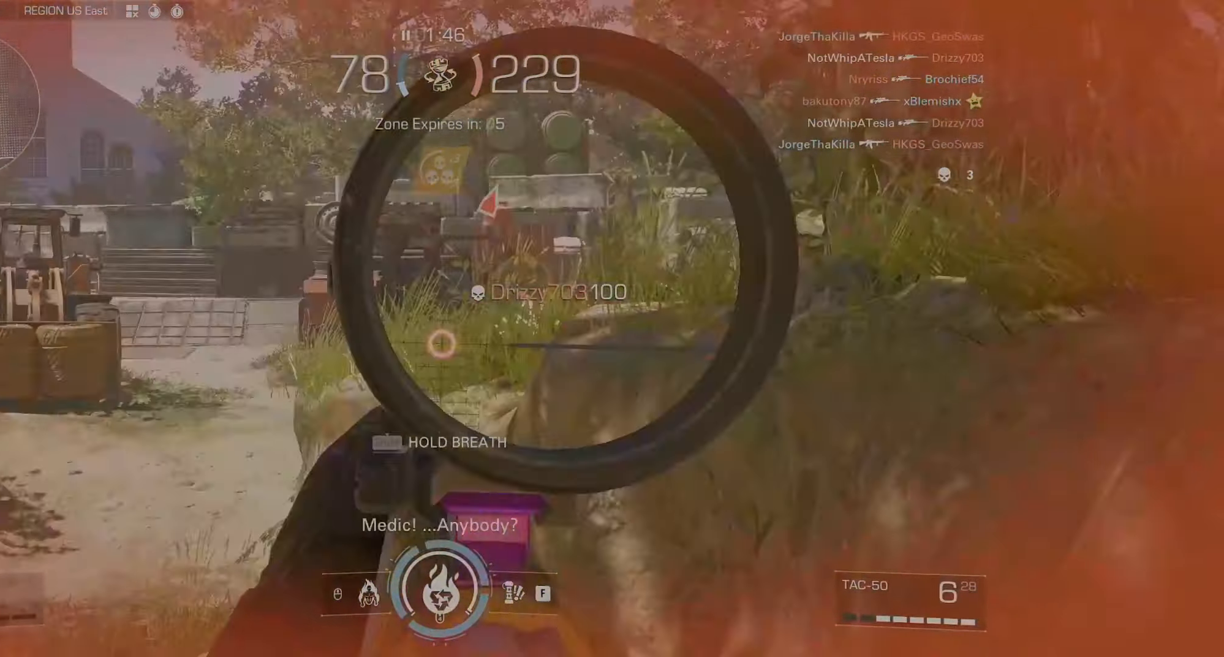
{"keys": ["a"], "mouse": ["right"], "events": [[33, "w", "down"], [50, "d", "up"], [150, "d", "down"], [183, "w", "up"], [200, "w", "down"], [216, "w", "up"], [250, "d", "up"], [266, "a", "down"], [366, "mouse_right", "down"]]}
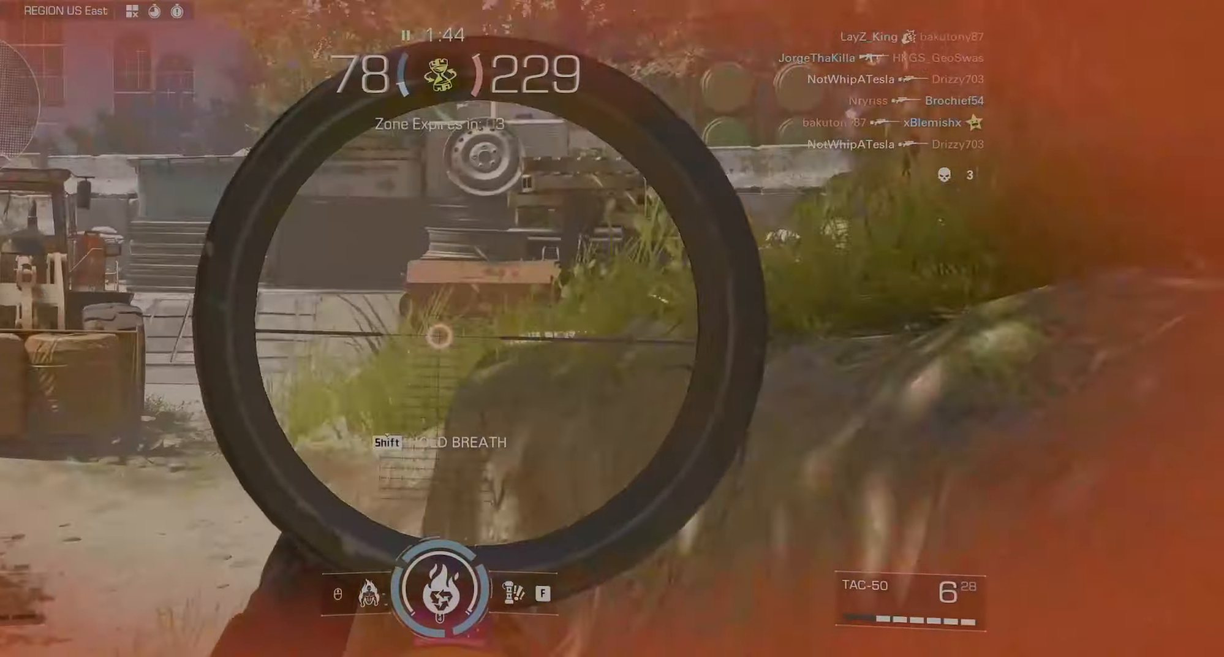
{"keys": ["a"], "mouse": ["right"], "events": [[16, "a", "up"], [16, "d", "down"], [116, "a", "down"], [116, "d", "up"]]}
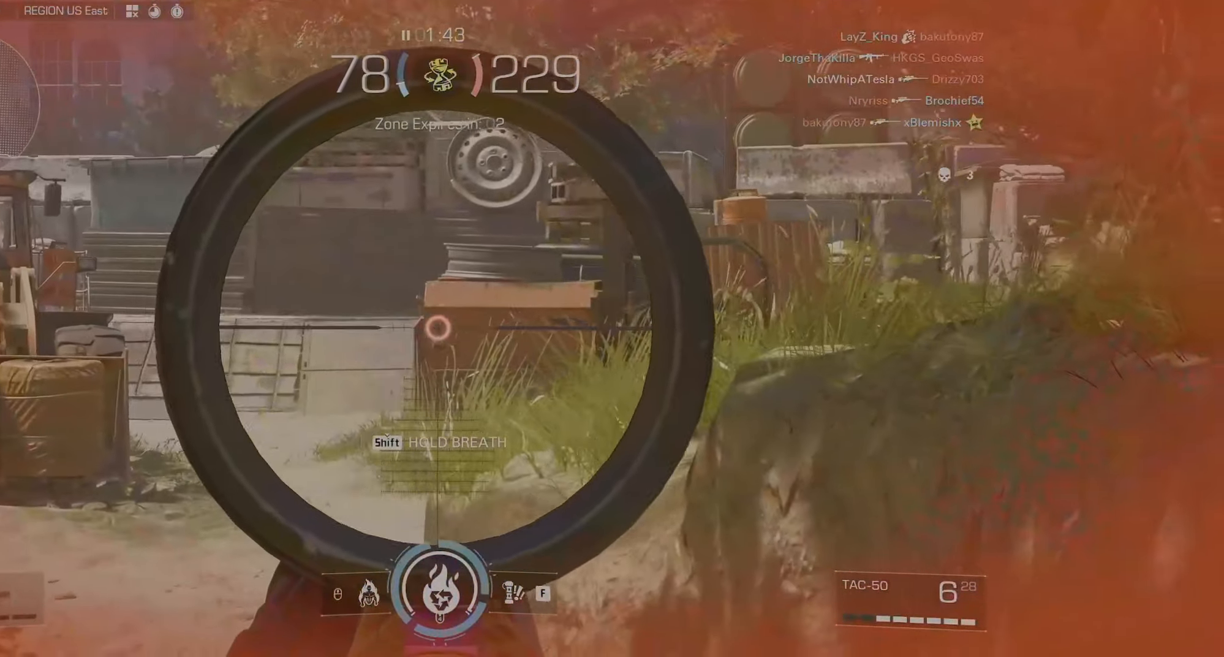
{"keys": ["d", "space"], "mouse": ["right"], "events": [[16, "a", "up"], [16, "d", "down"], [150, "a", "down"], [200, "d", "up"], [383, "a", "up"], [433, "d", "down"], [433, "space", "down"]]}
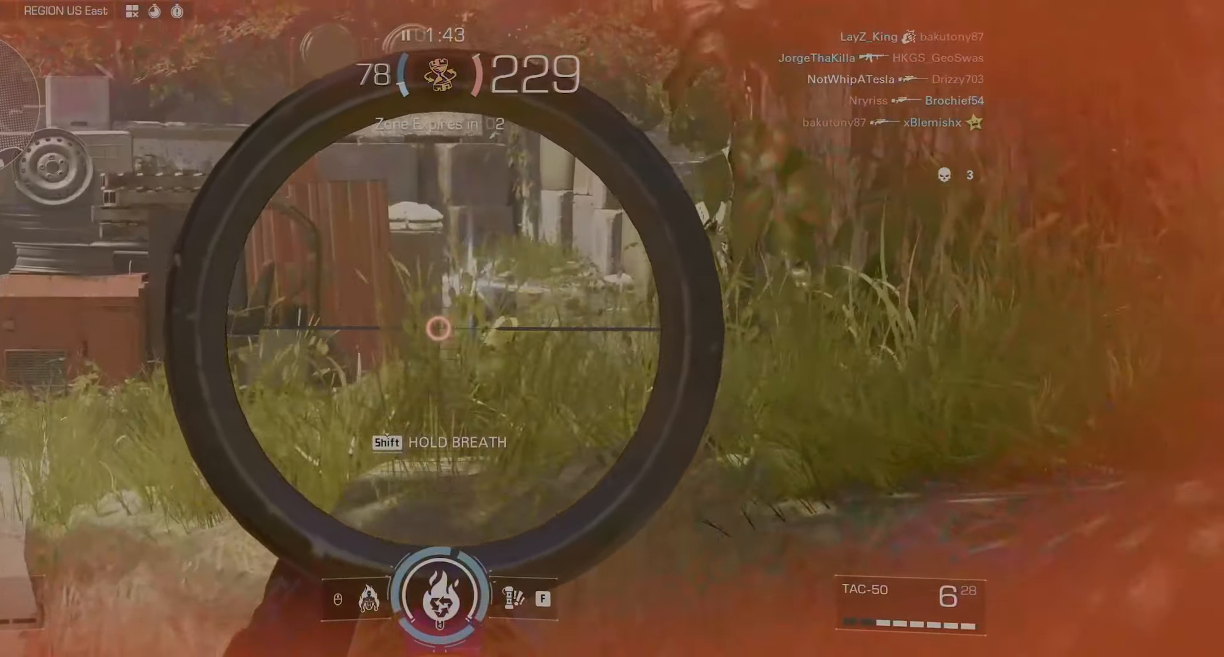
{"keys": ["d"], "mouse": [], "events": [[83, "space", "up"], [366, "mouse_left", "down"], [500, "mouse_left", "up"], [500, "mouse_right", "up"]]}
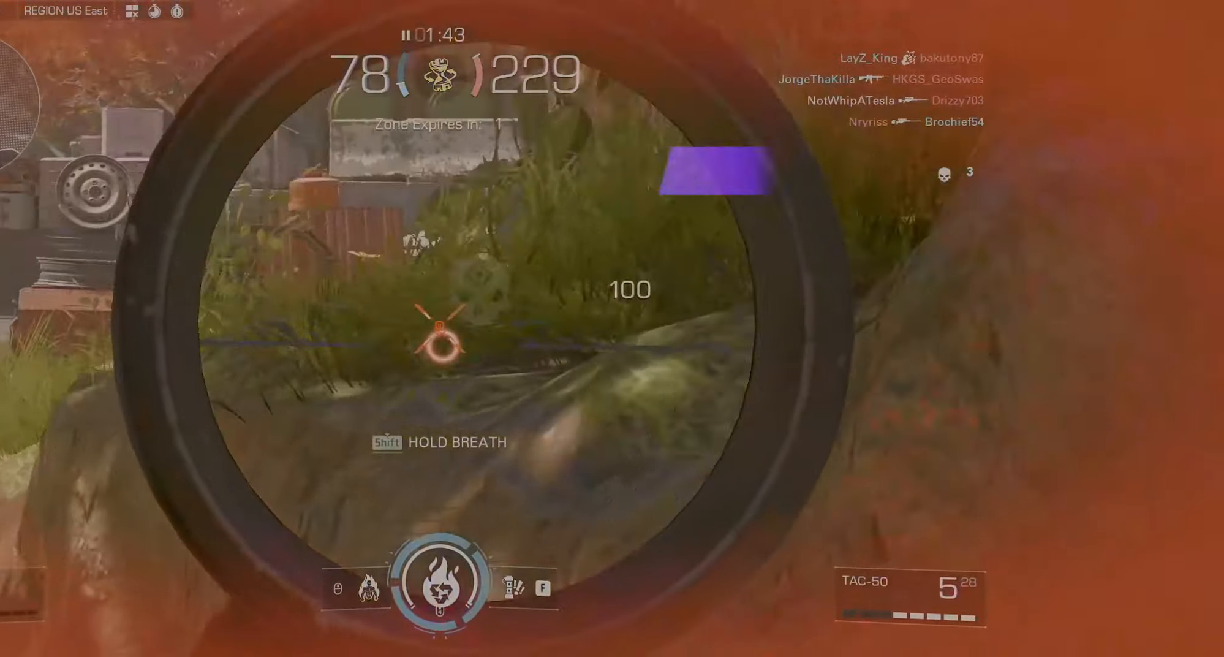
{"keys": ["d"], "mouse": [], "events": [[100, "w", "down"], [283, "d", "up"], [333, "a", "down"], [400, "a", "up"], [466, "d", "down"], [466, "w", "up"]]}
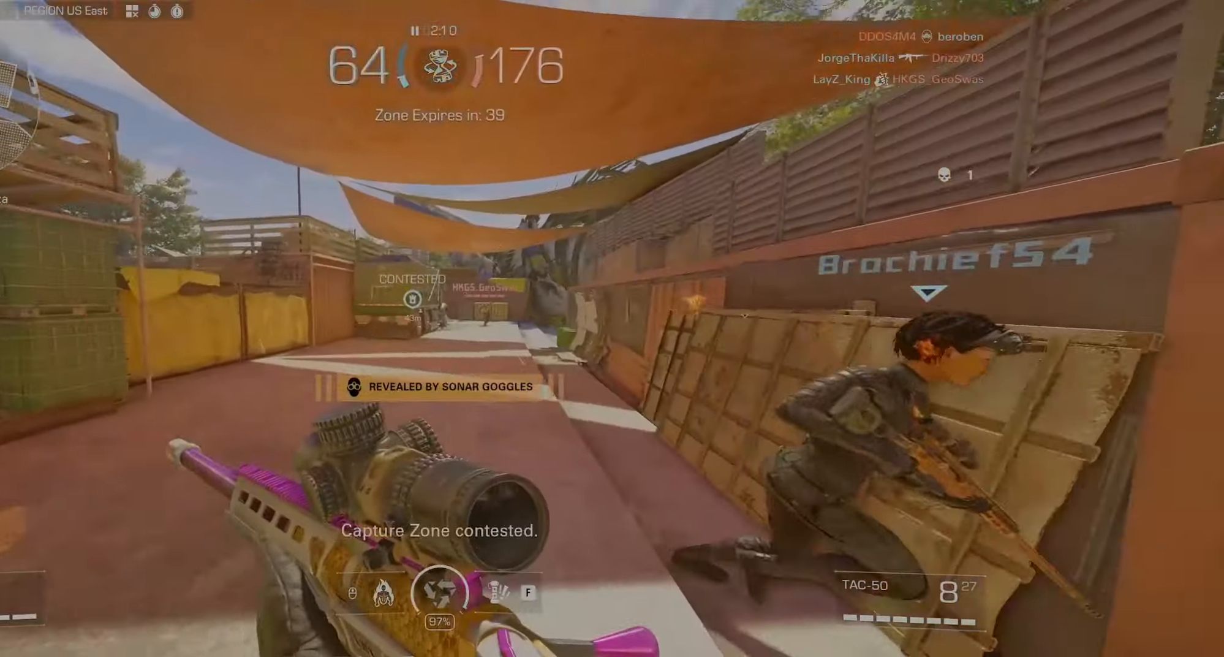
{"keys": ["d"], "mouse": ["right"], "events": [[16, "mouse_right", "down"]]}